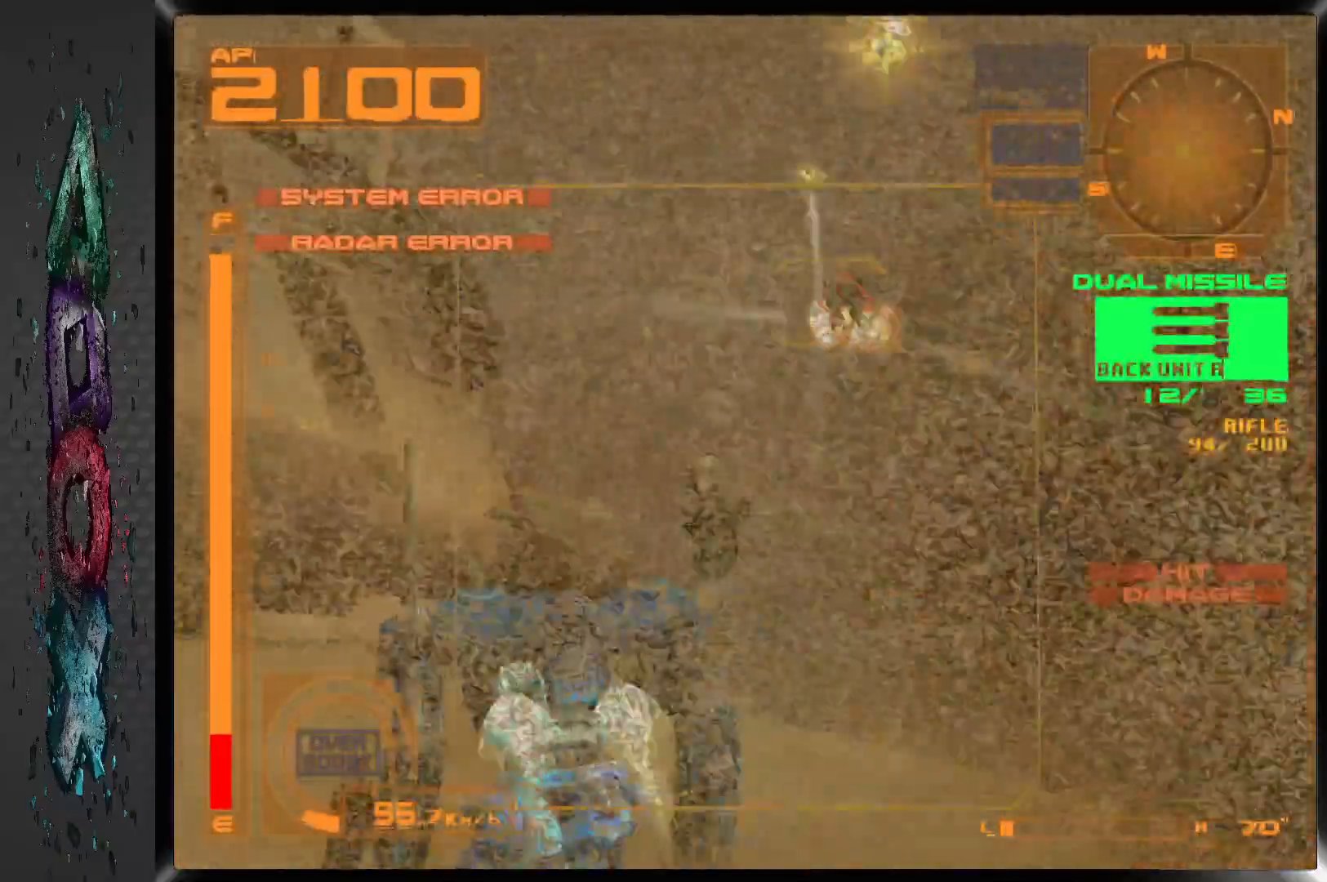
Gameplay with a controller (PlayStation layout); each line is a JSON object with the inputs held at the frame after it. "events" lists button and stick changes between this image and that frame as [ms after this image, input, new state], when the widget could be followed in between. Not read: CROSS DPAD_UP L1.
{"buttons": [], "left_stick": "center", "right_stick": "center", "events": []}
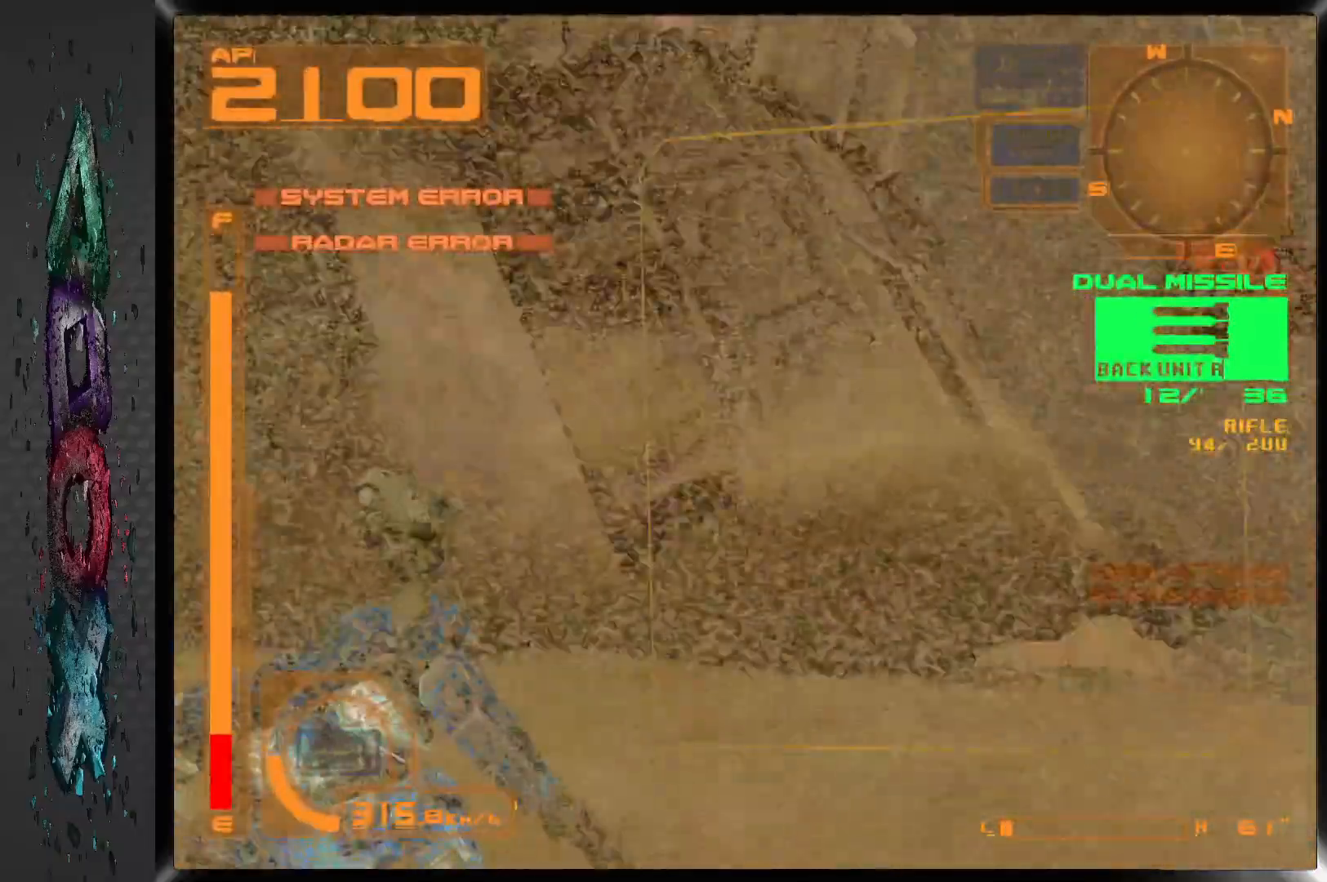
{"buttons": ["DPAD_RIGHT"], "left_stick": "center", "right_stick": "center", "events": [[300, "DPAD_RIGHT", "down"]]}
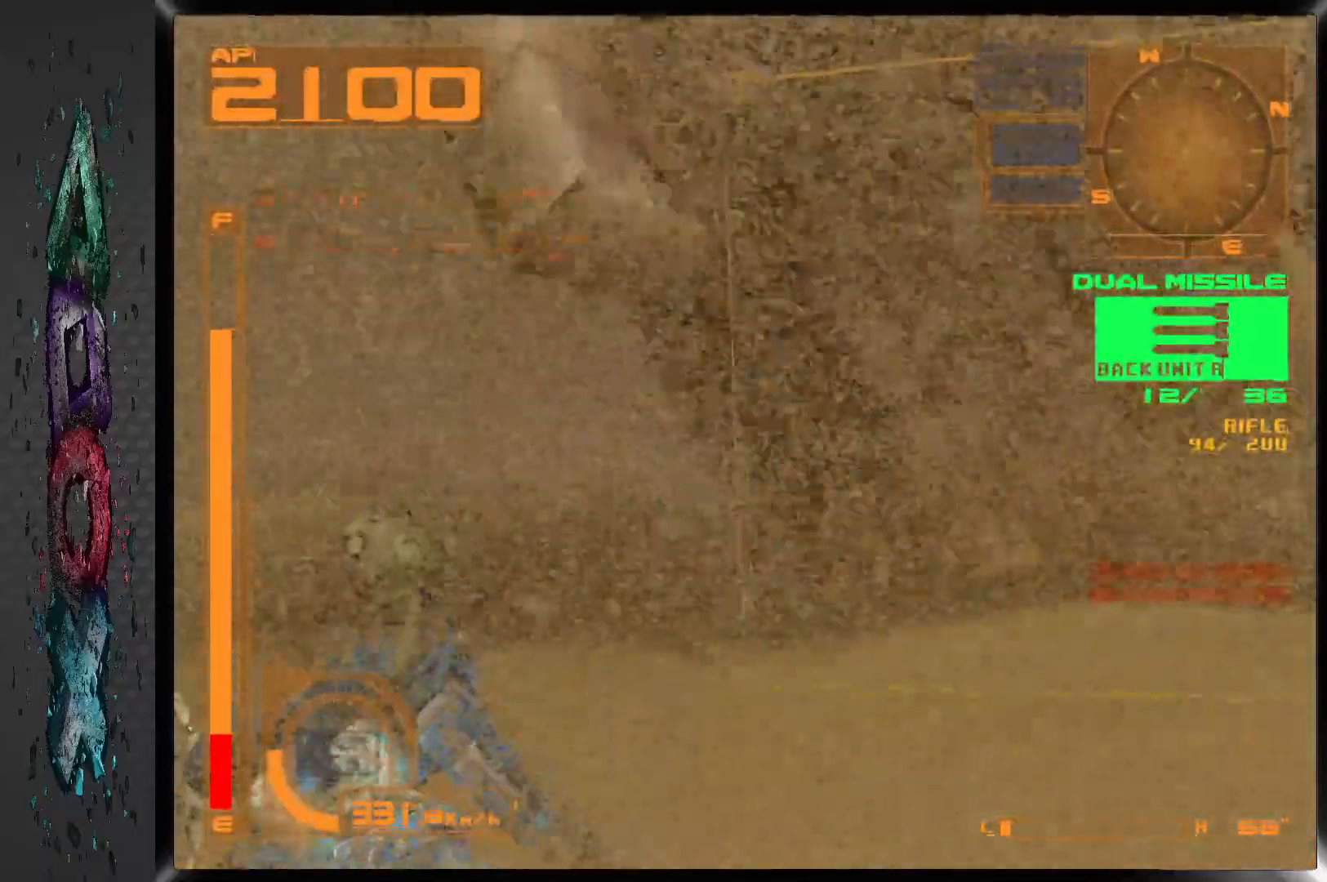
{"buttons": ["DPAD_RIGHT"], "left_stick": "center", "right_stick": "center", "events": []}
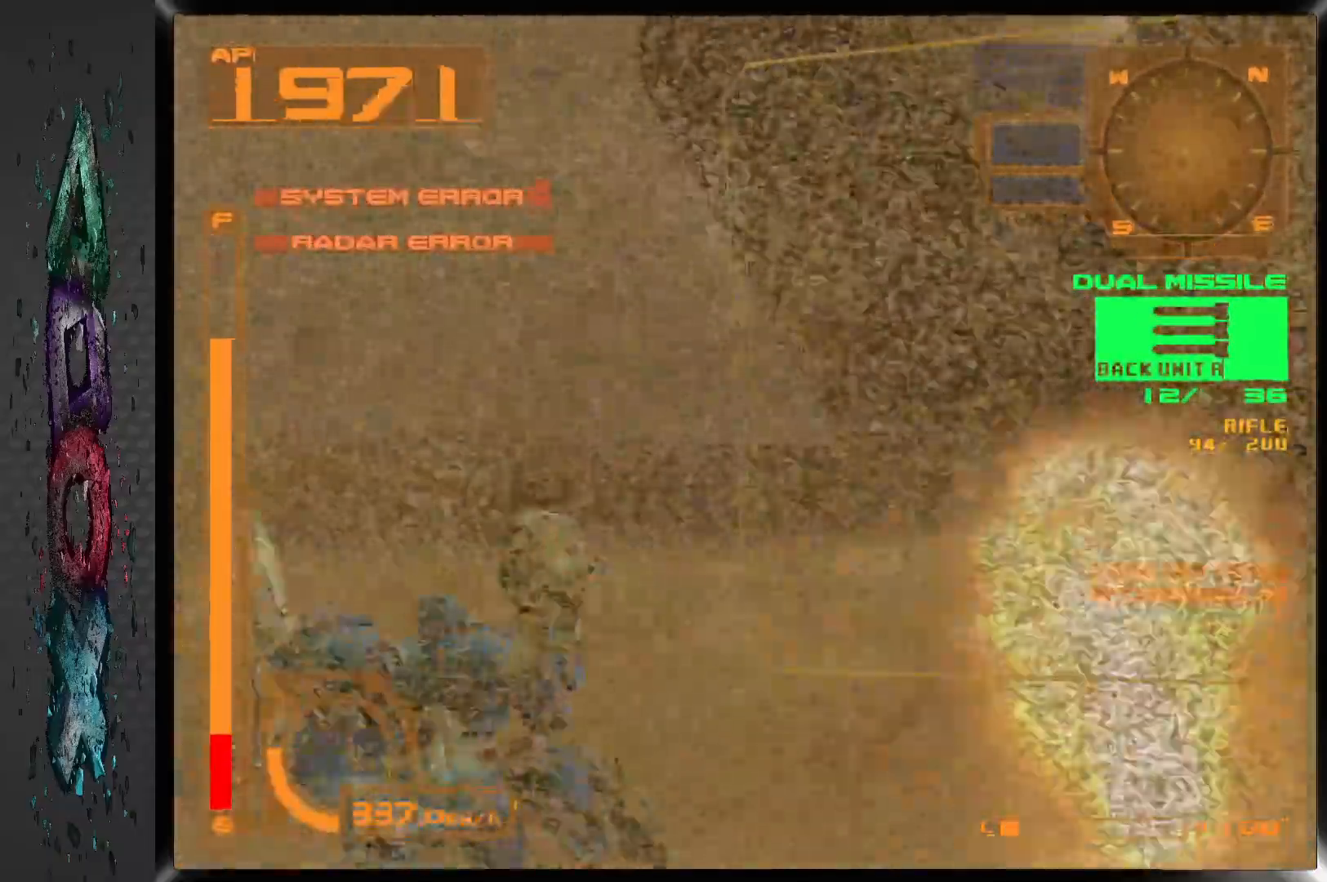
{"buttons": ["DPAD_RIGHT"], "left_stick": "center", "right_stick": "center", "events": []}
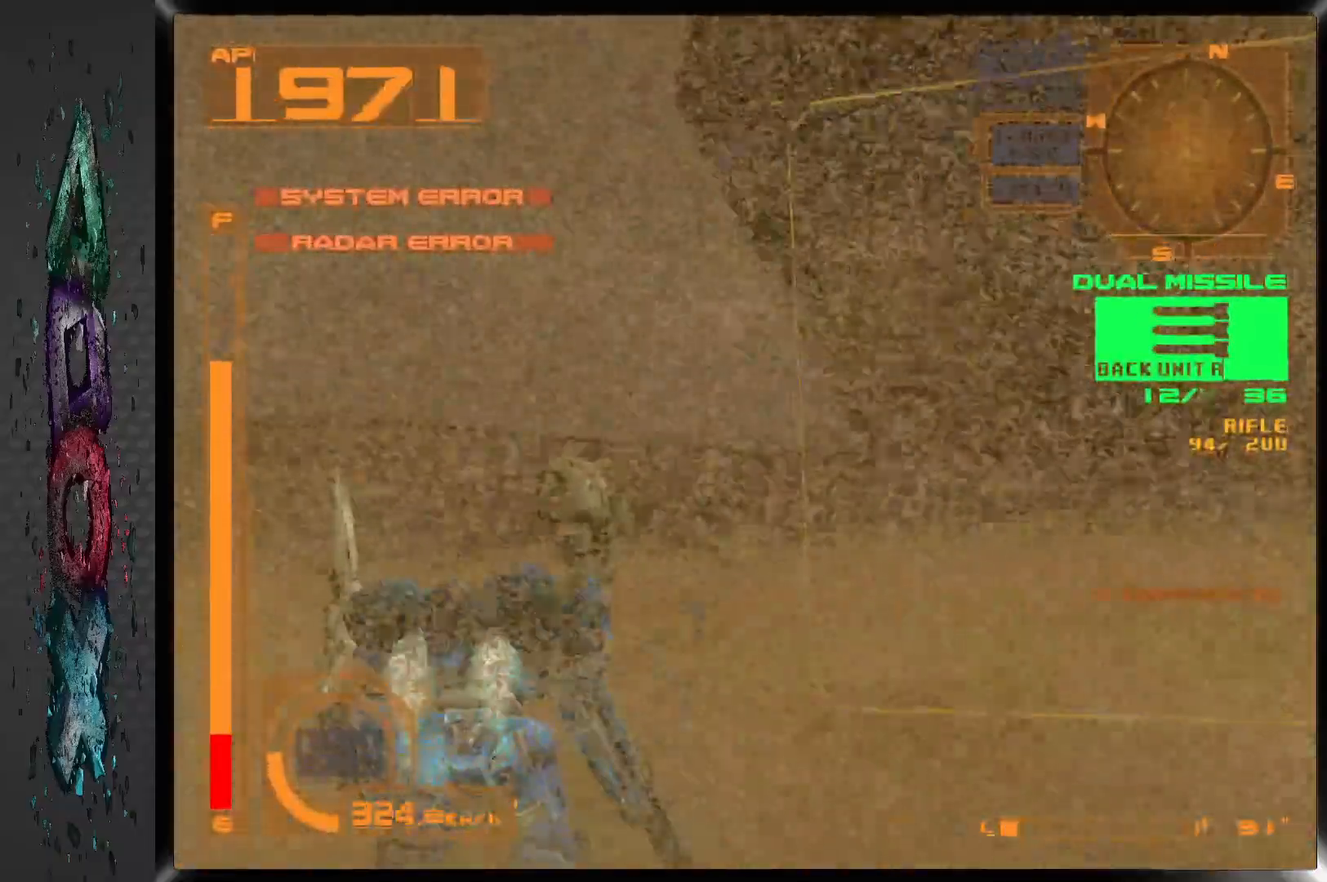
{"buttons": ["DPAD_RIGHT"], "left_stick": "center", "right_stick": "center", "events": []}
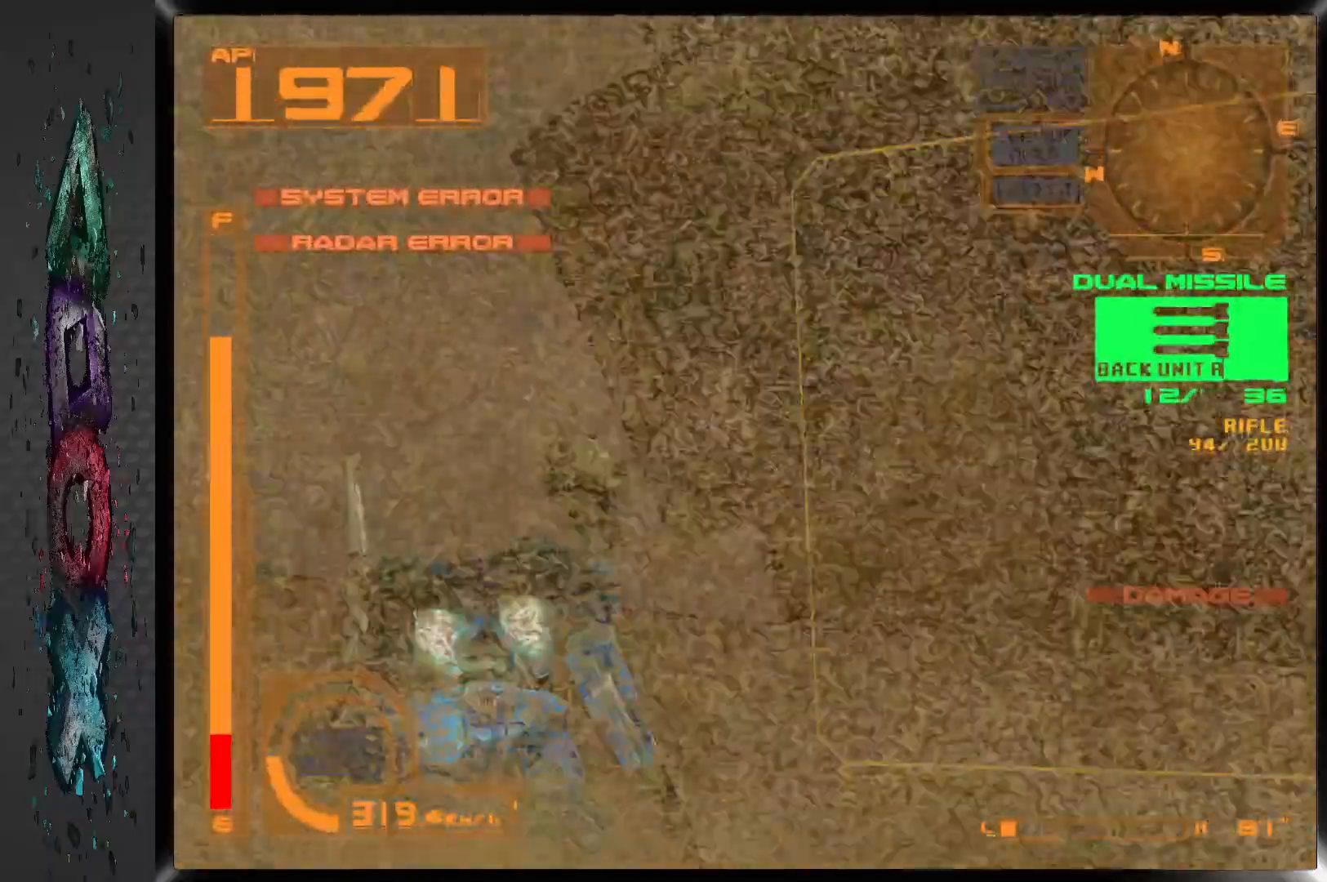
{"buttons": [], "left_stick": "center", "right_stick": "center", "events": [[500, "DPAD_RIGHT", "up"]]}
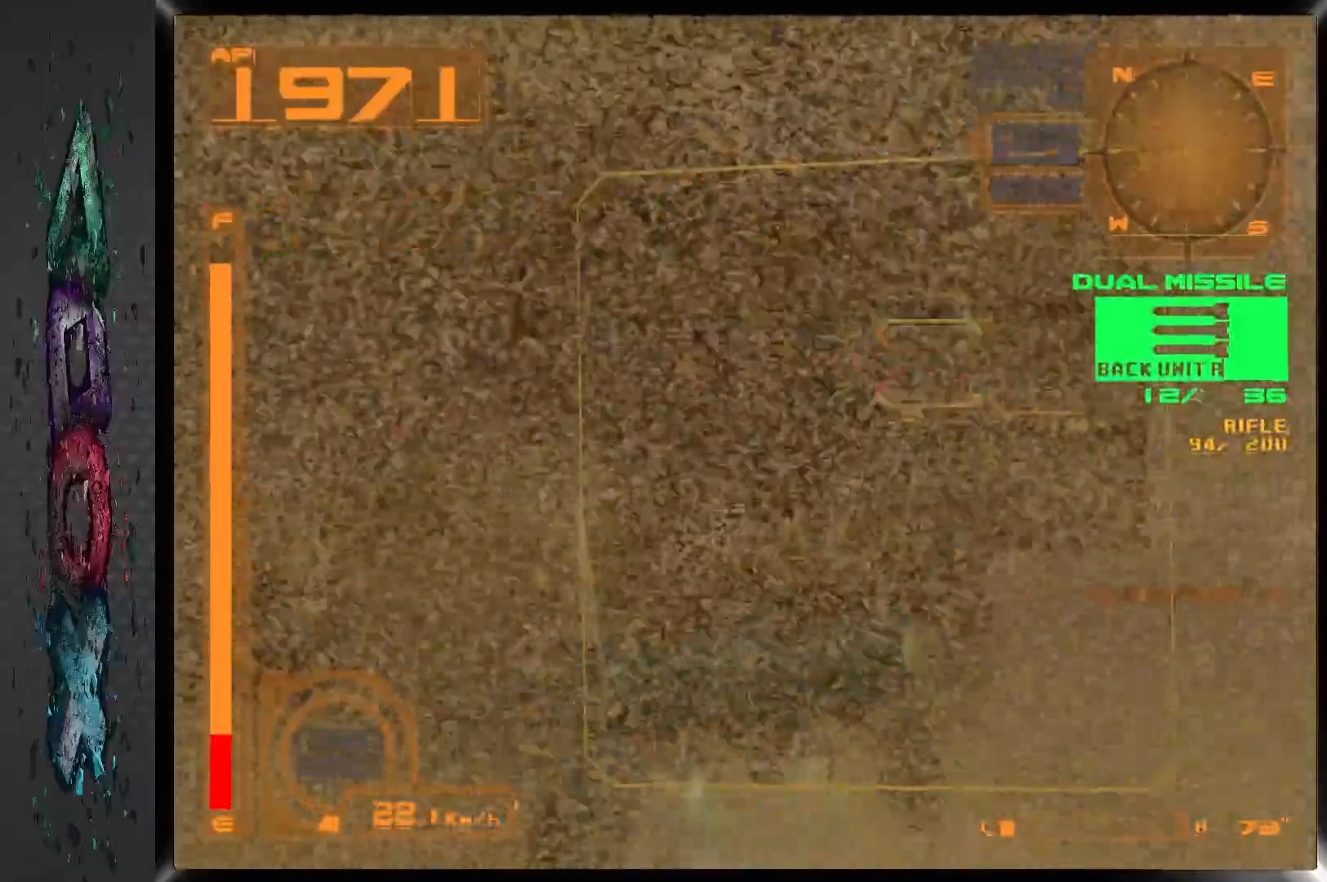
{"buttons": [], "left_stick": "center", "right_stick": "center", "events": []}
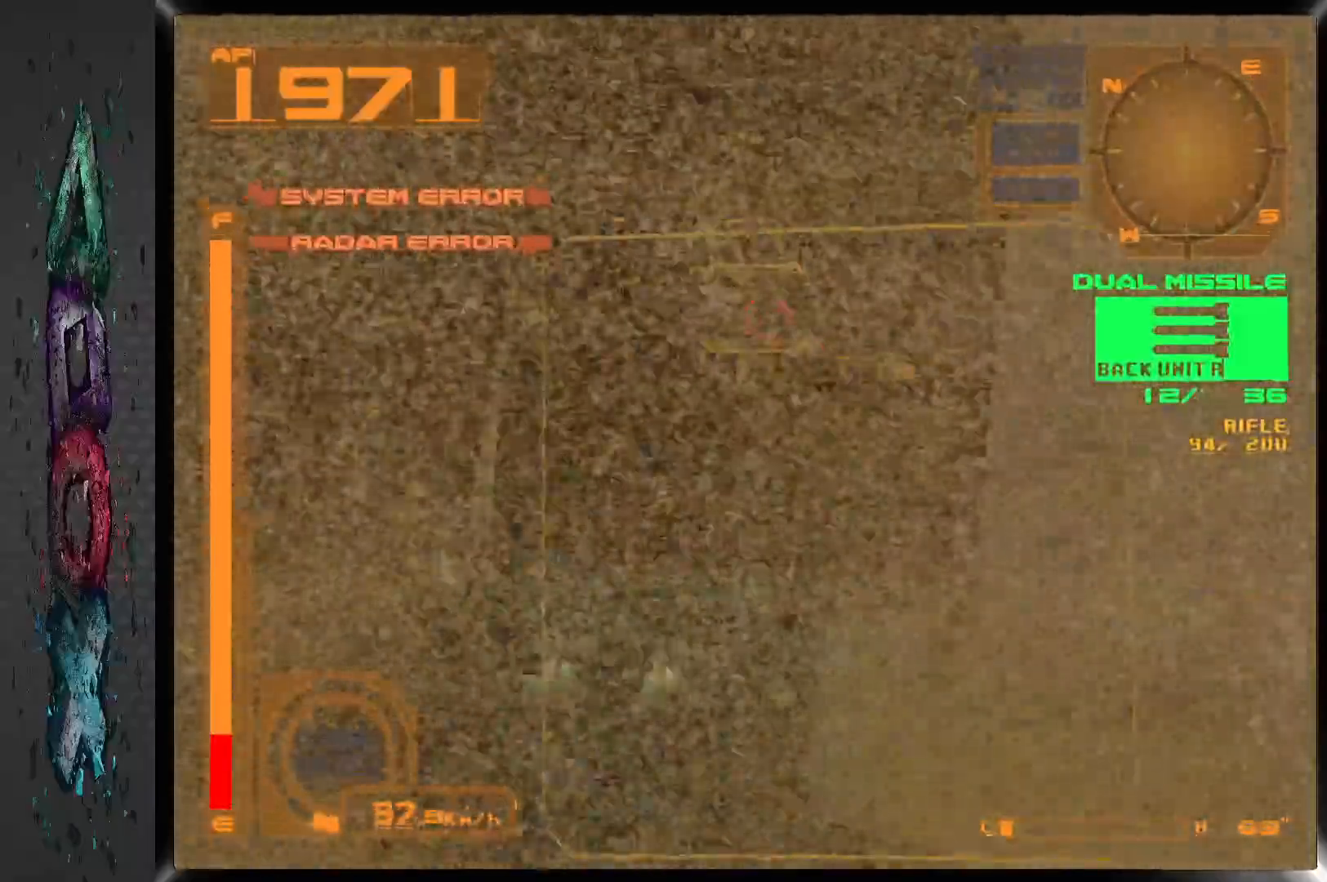
{"buttons": ["DPAD_RIGHT"], "left_stick": "center", "right_stick": "center", "events": [[200, "DPAD_RIGHT", "down"]]}
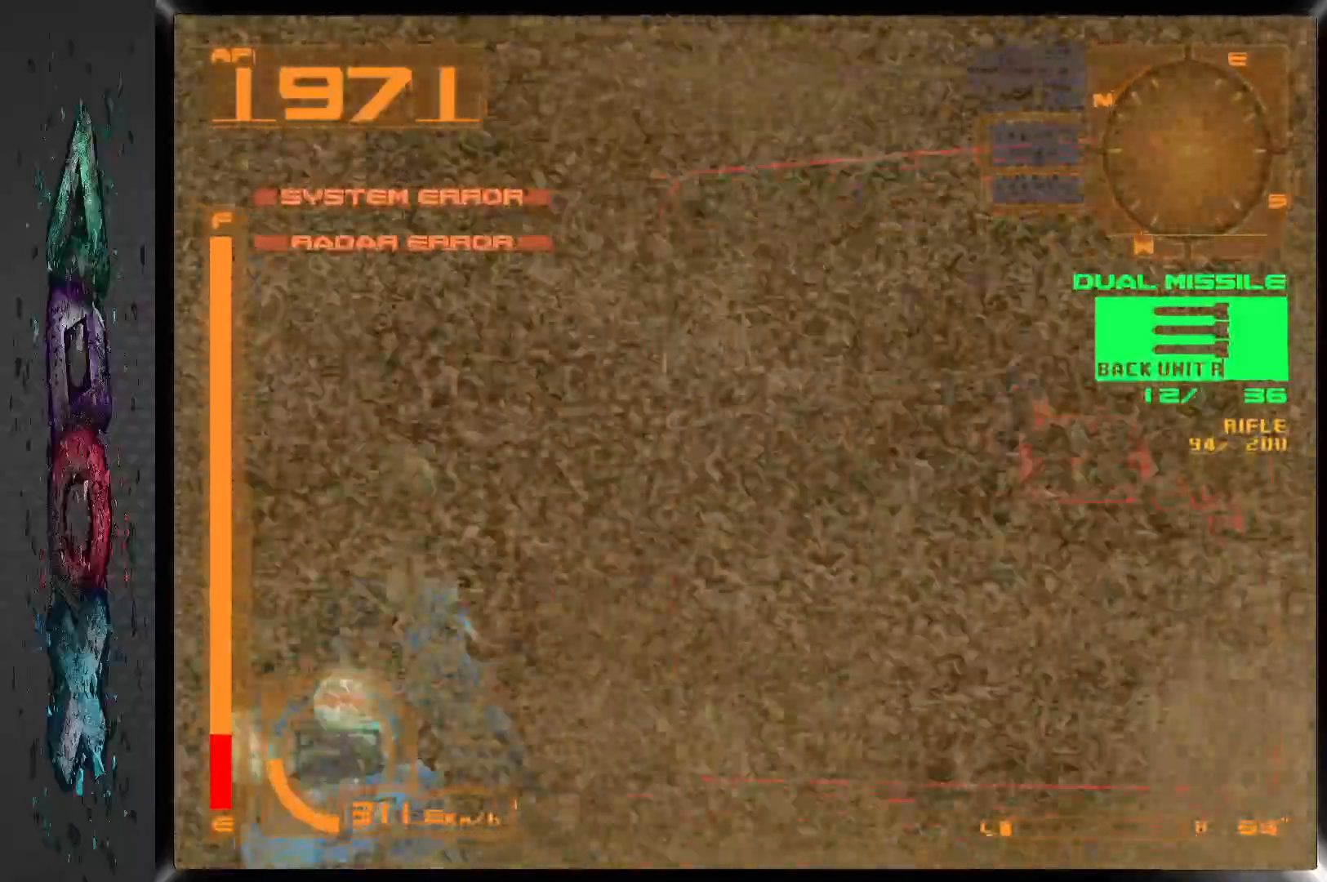
{"buttons": ["DPAD_RIGHT"], "left_stick": "center", "right_stick": "center", "events": [[33, "DPAD_RIGHT", "up"], [200, "DPAD_RIGHT", "down"]]}